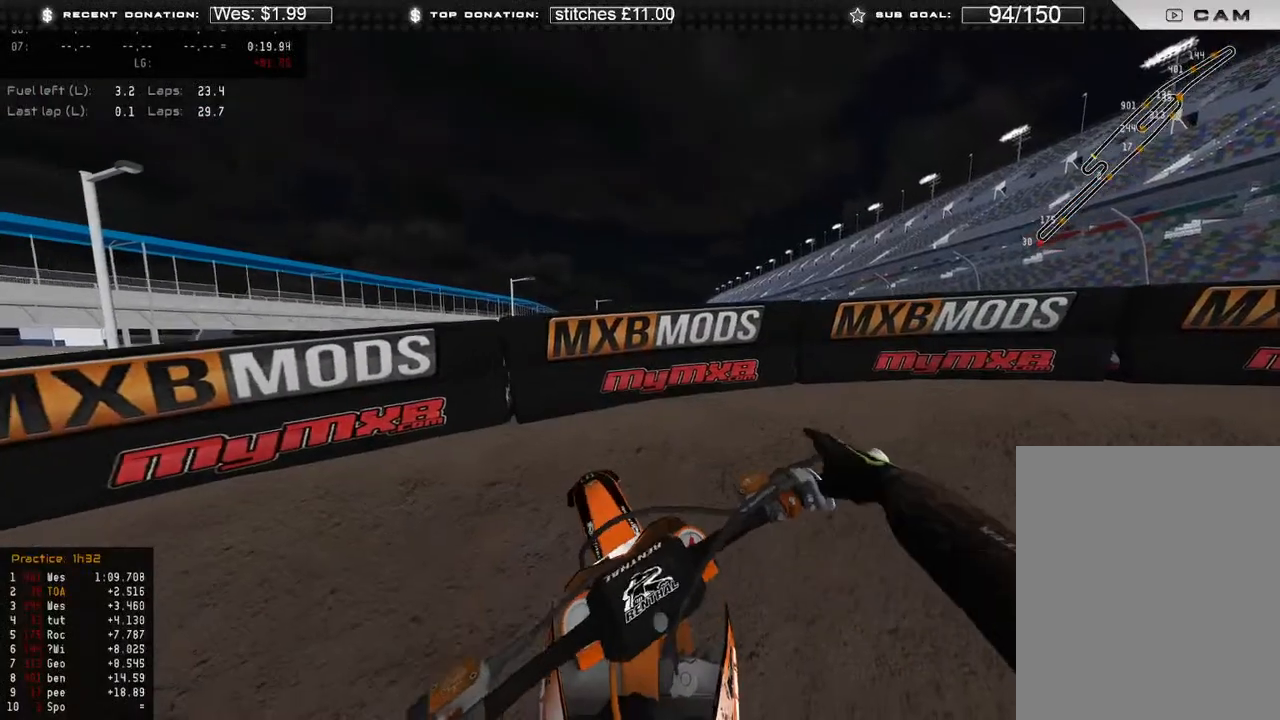
Gameplay with a controller (Xbox layout); each line is a JSON object with the inputs held at the frame after it. "events" lists button and stick changes between this image and that frame as [ms after this image, input, new state], when the widget could be followed in between.
{"buttons": ["DPAD_UP"], "left_stick": "left", "right_stick": "center", "events": [[317, "left_stick", "left"]]}
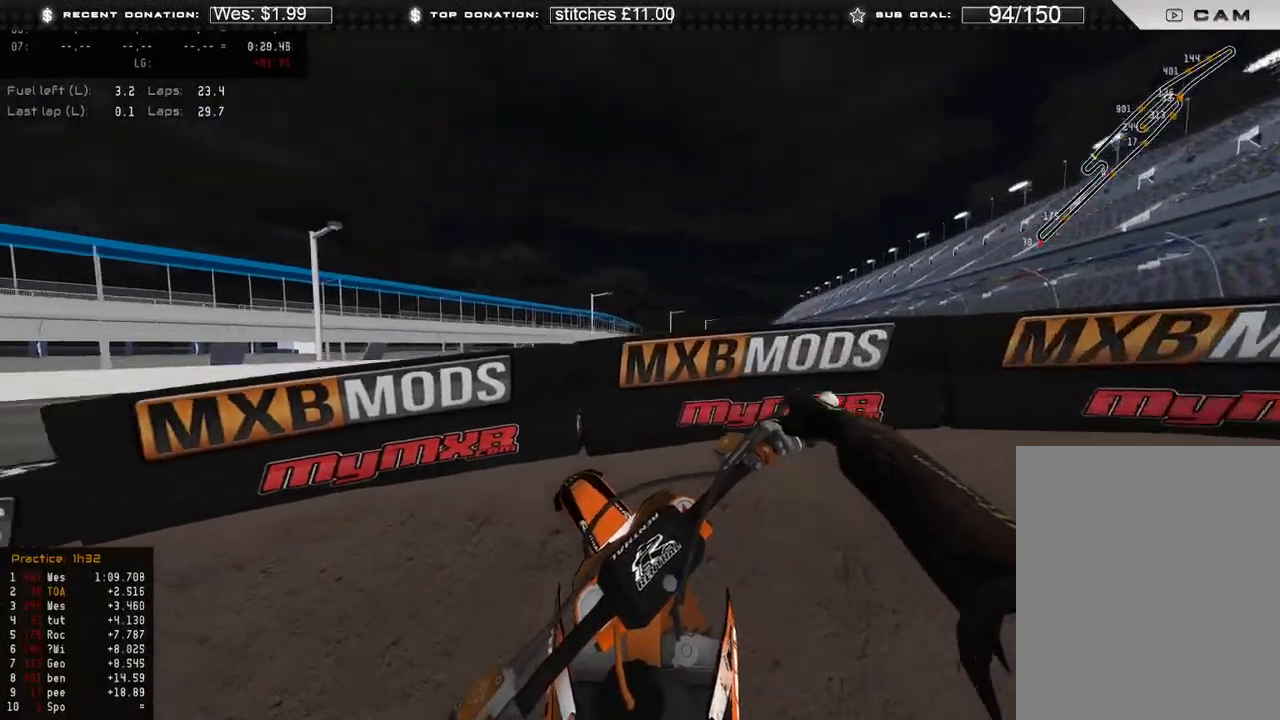
{"buttons": ["B", "DPAD_UP"], "left_stick": "left", "right_stick": "center", "events": [[467, "B", "down"]]}
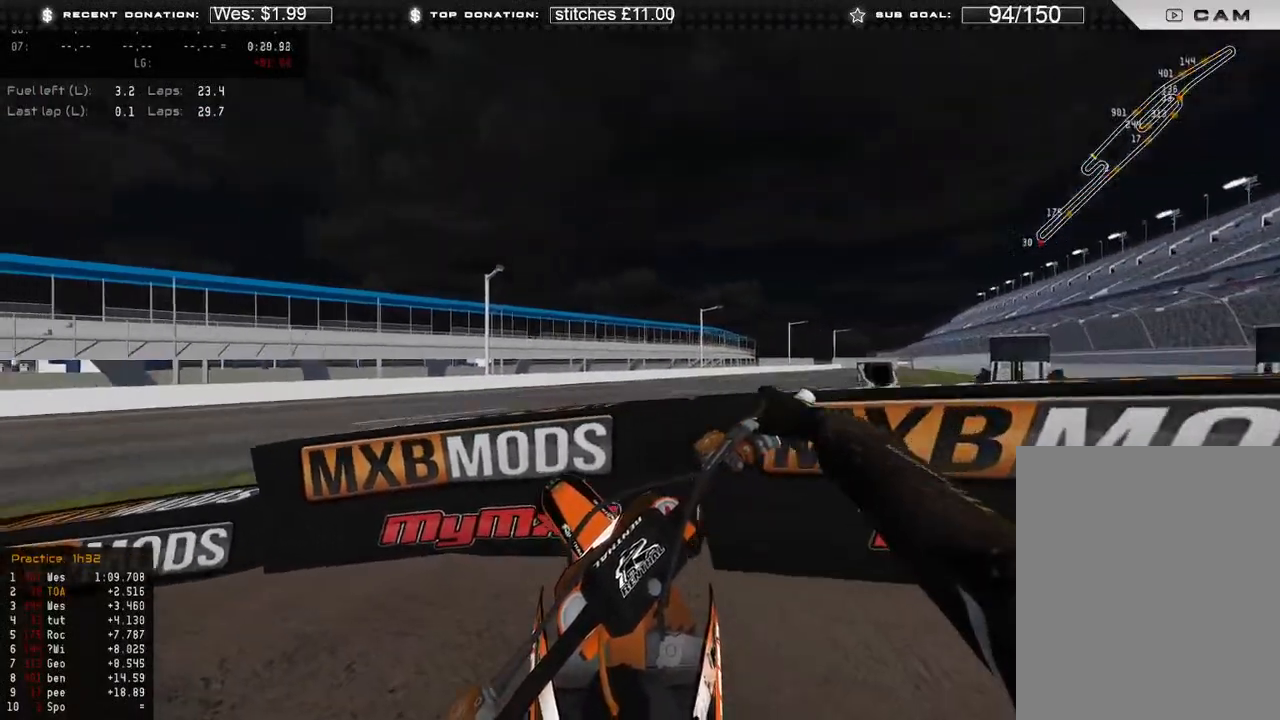
{"buttons": ["DPAD_UP"], "left_stick": "left", "right_stick": "up-right", "events": [[83, "B", "up"], [300, "right_stick", "up"], [500, "right_stick", "up-right"]]}
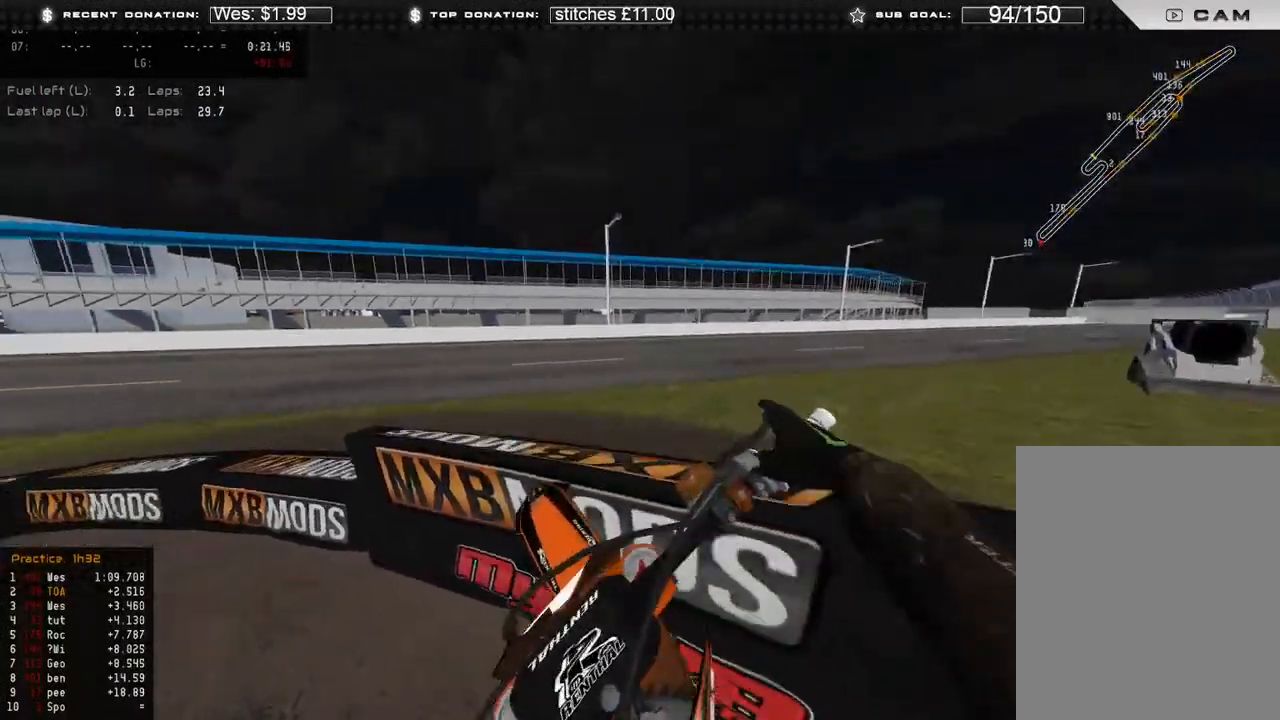
{"buttons": ["DPAD_UP"], "left_stick": "left", "right_stick": "right", "events": [[250, "right_stick", "right"]]}
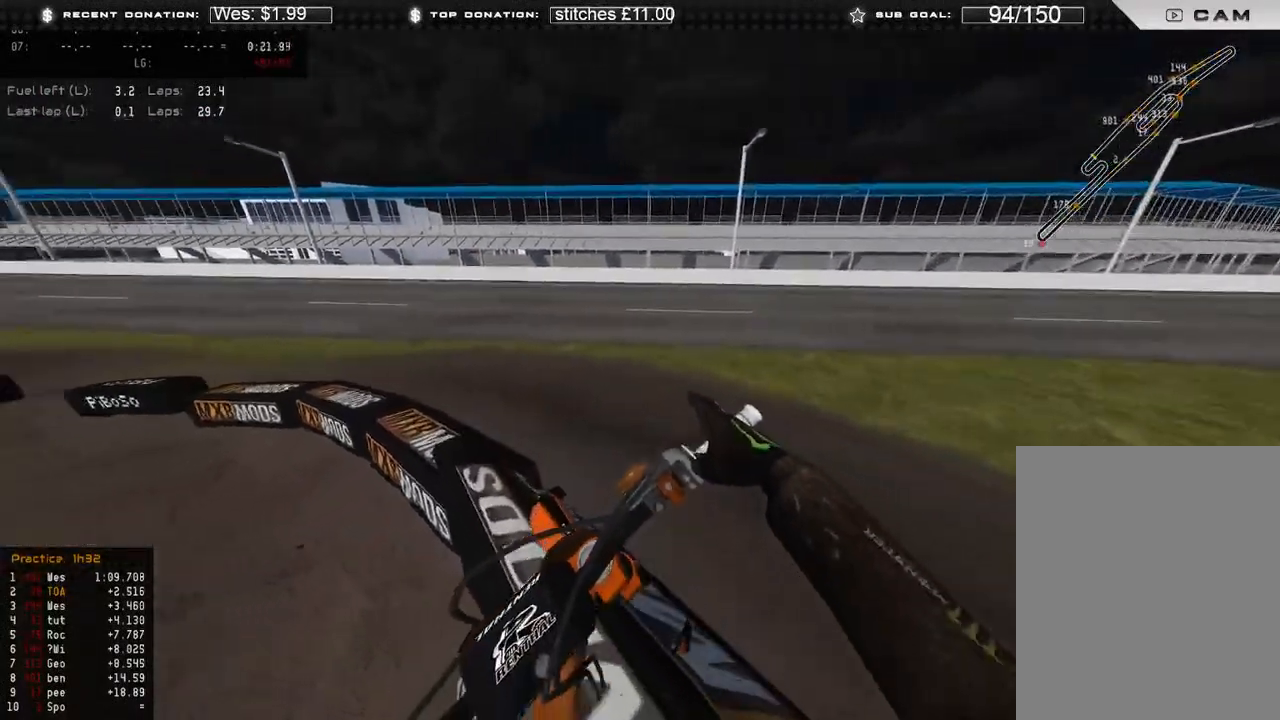
{"buttons": ["DPAD_UP"], "left_stick": "left", "right_stick": "right", "events": []}
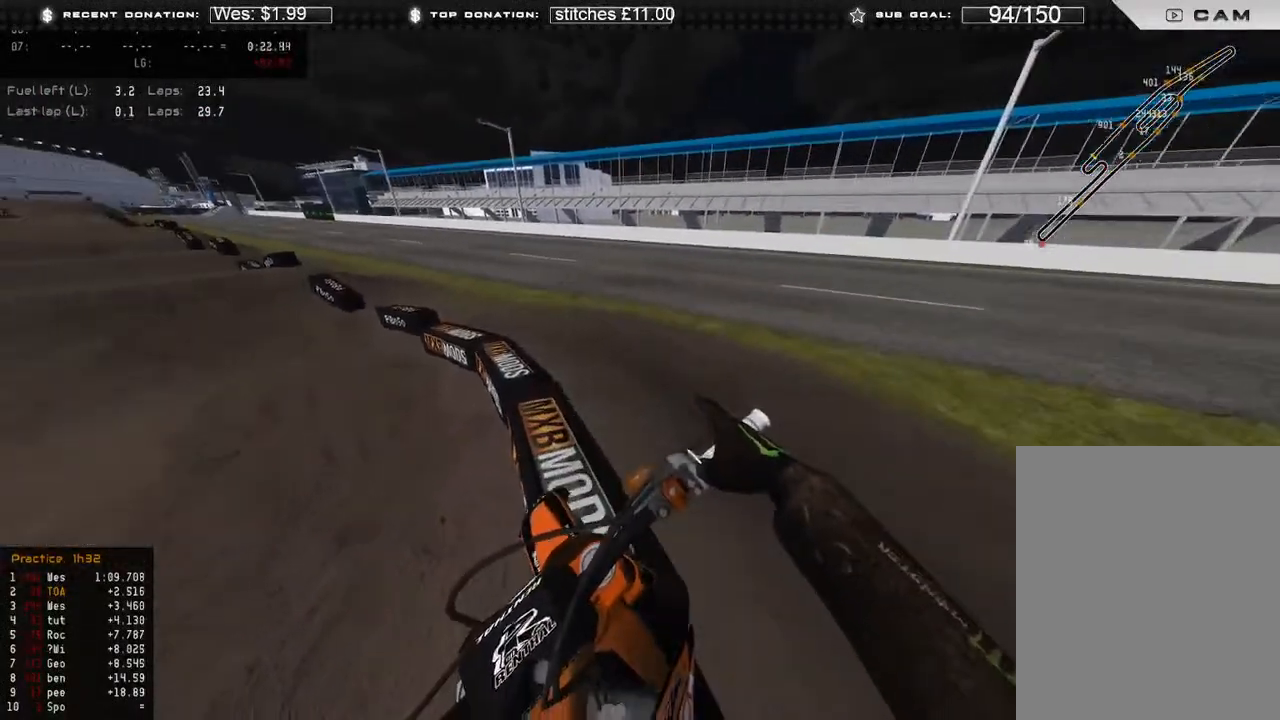
{"buttons": ["R2"], "left_stick": "up-left", "right_stick": "up-right", "events": [[183, "R2", "down"], [267, "DPAD_UP", "up"], [467, "right_stick", "up-right"], [500, "left_stick", "up-left"]]}
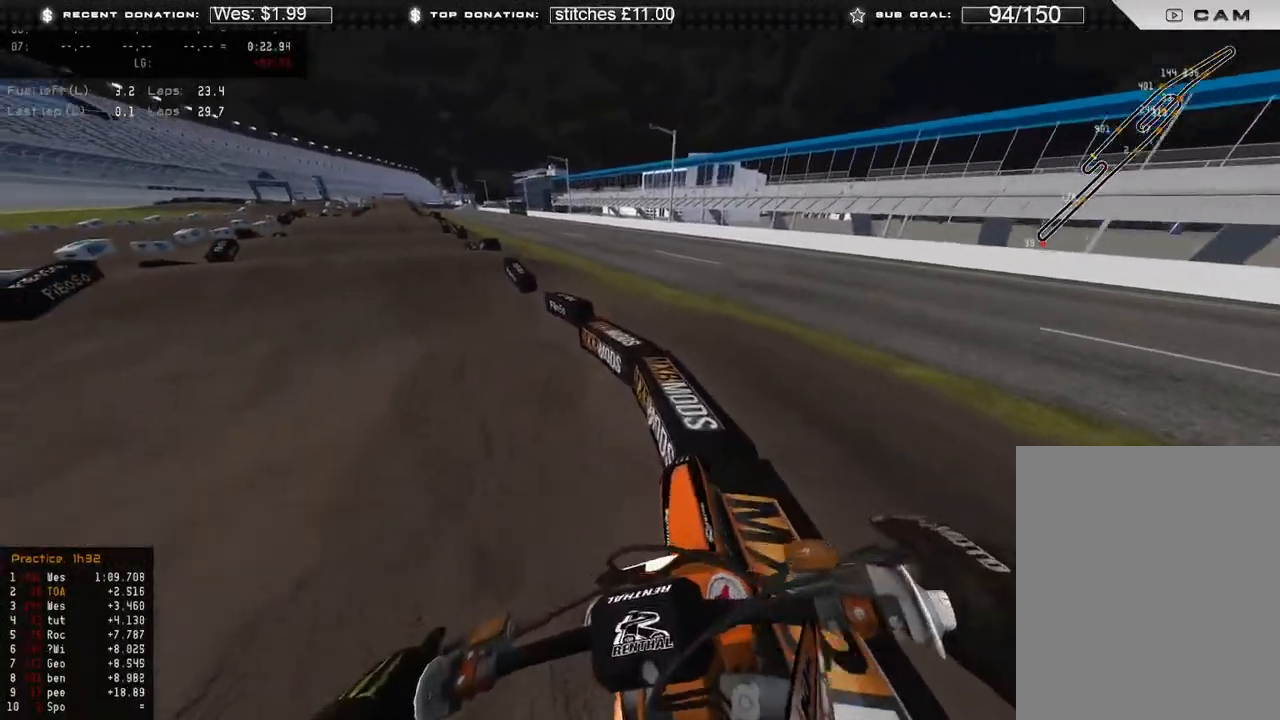
{"buttons": ["R2"], "left_stick": "center", "right_stick": "up-right", "events": [[217, "left_stick", "center"]]}
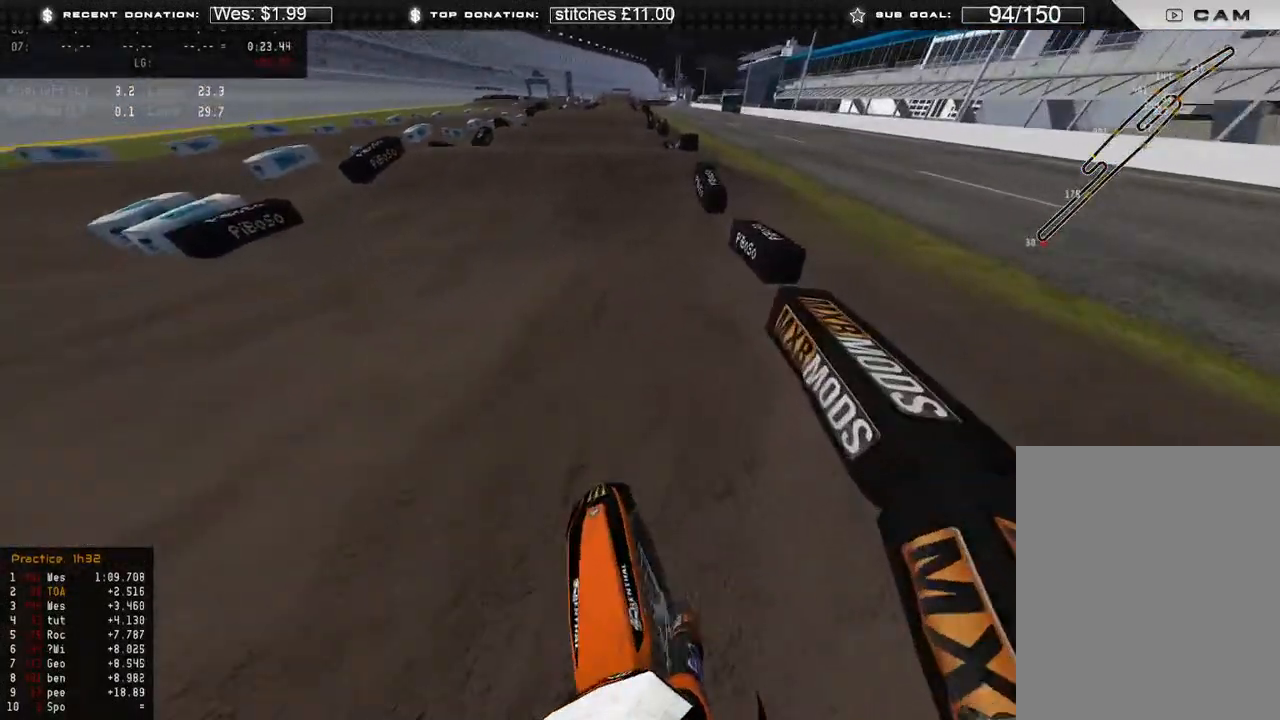
{"buttons": ["R2"], "left_stick": "center", "right_stick": "up-right", "events": [[100, "R2", "up"], [200, "R2", "down"]]}
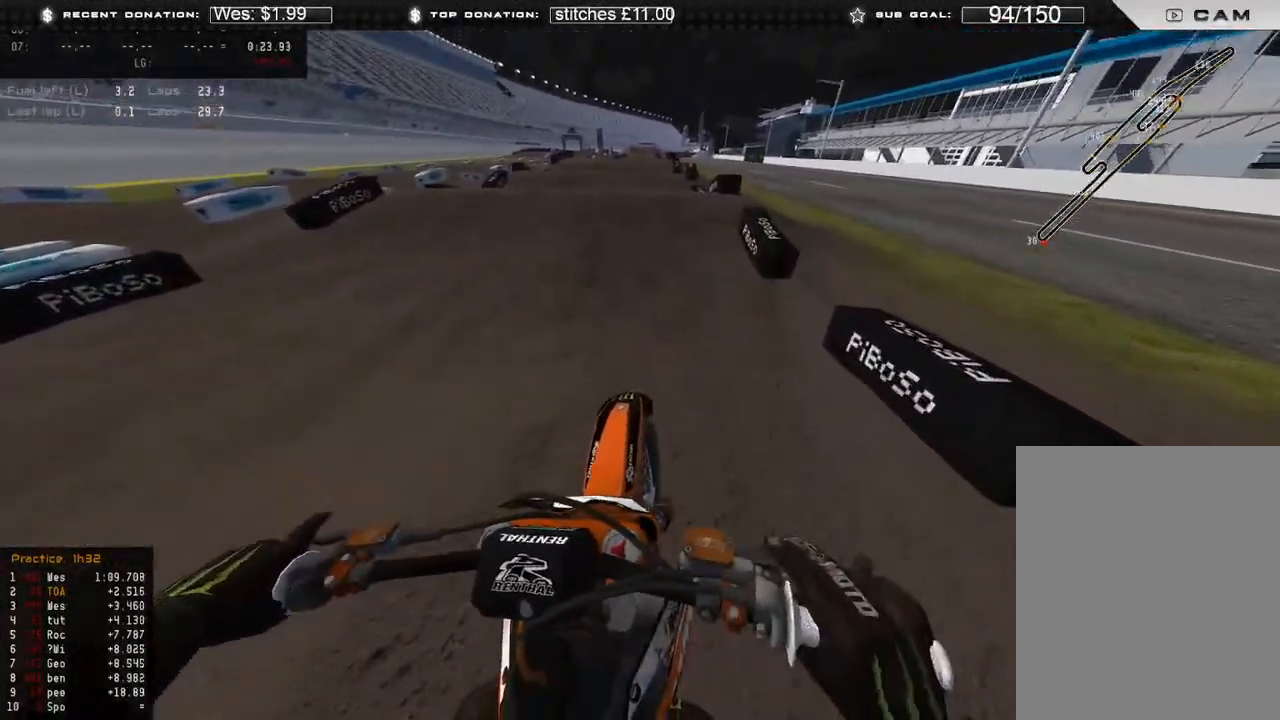
{"buttons": [], "left_stick": "center", "right_stick": "center", "events": [[250, "right_stick", "center"], [500, "R2", "up"]]}
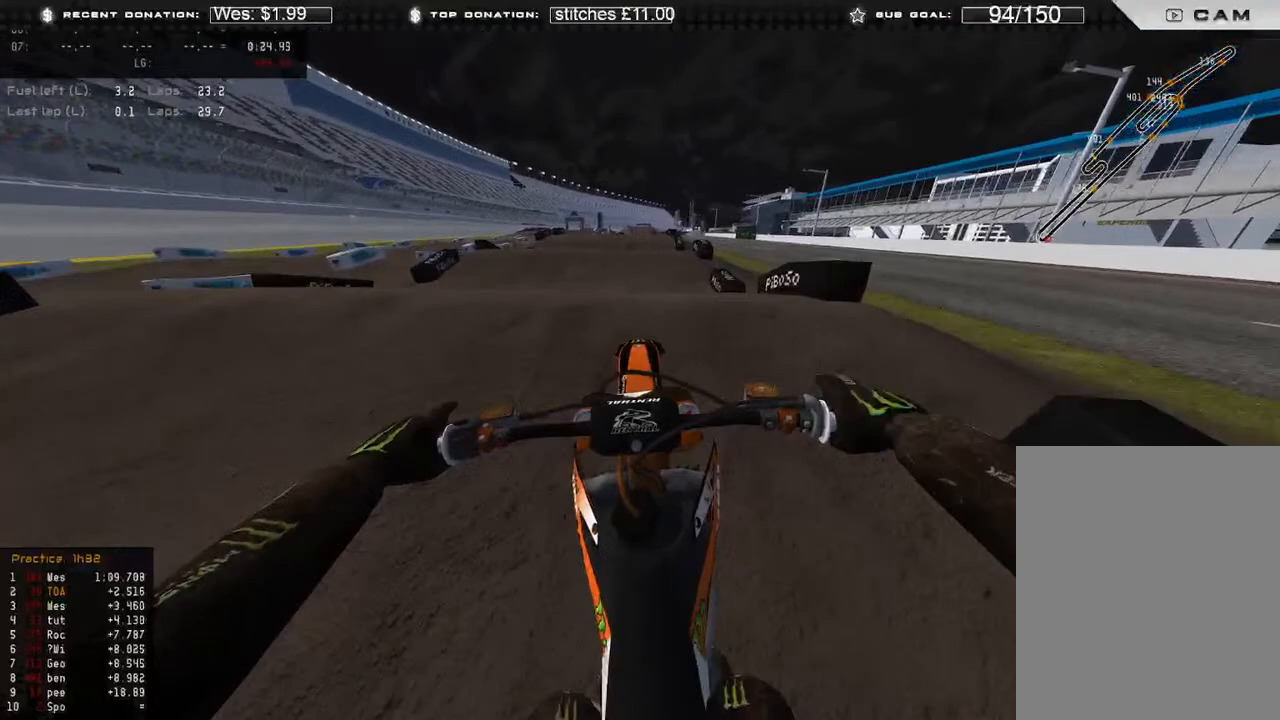
{"buttons": [], "left_stick": "center", "right_stick": "center", "events": [[100, "R2", "down"], [283, "R2", "up"]]}
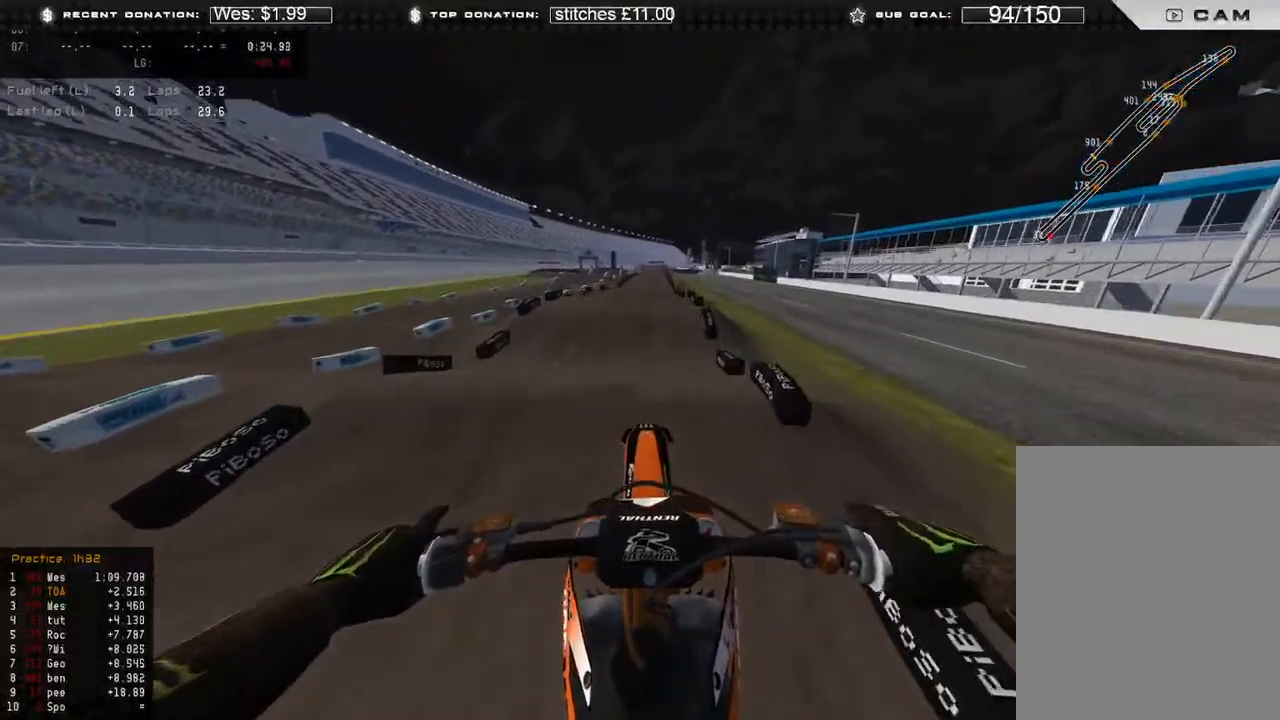
{"buttons": ["R2"], "left_stick": "center", "right_stick": "center", "events": [[50, "R3", "down"], [100, "right_stick", "down-right"], [133, "R3", "up"], [167, "R2", "down"], [183, "right_stick", "center"]]}
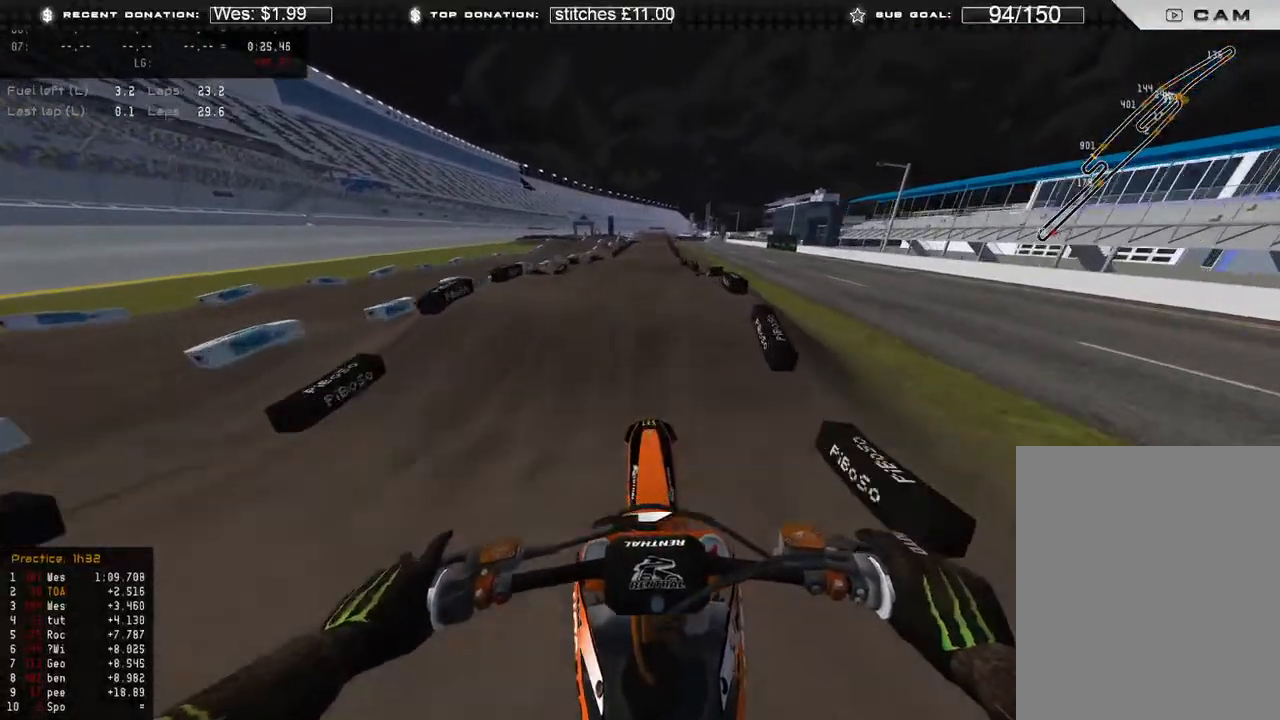
{"buttons": ["R2"], "left_stick": "center", "right_stick": "up", "events": [[367, "right_stick", "up"]]}
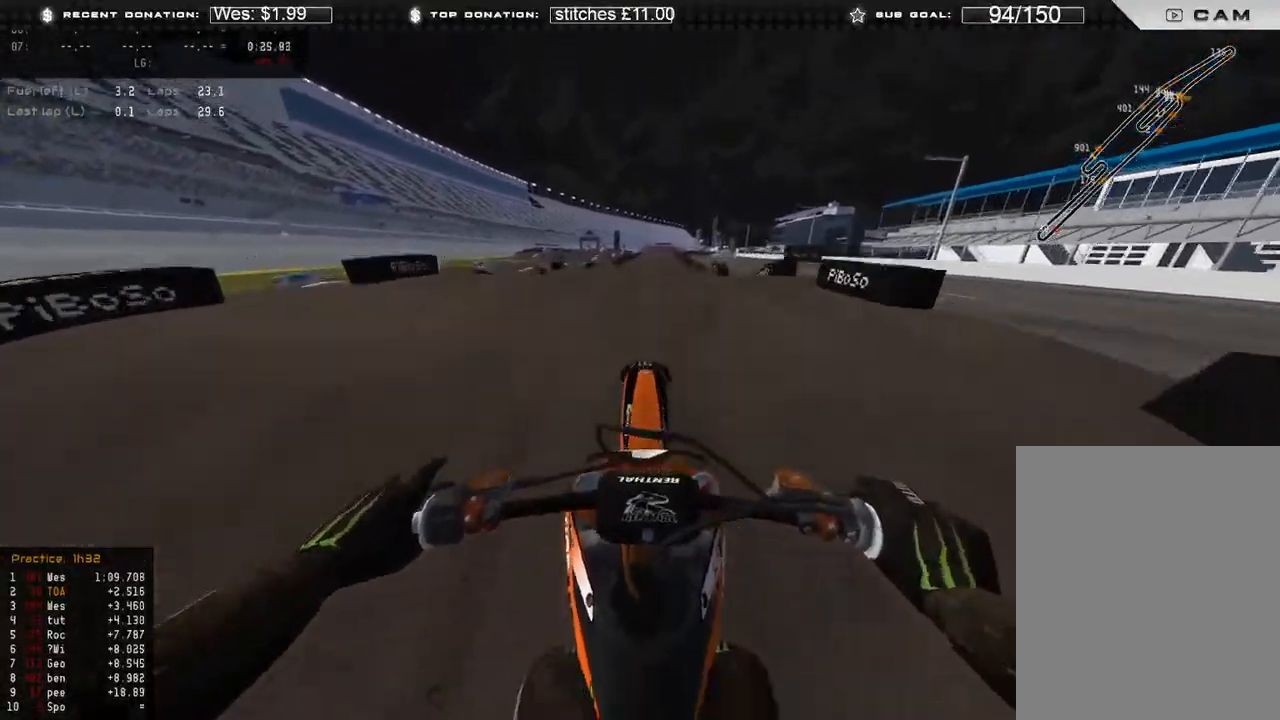
{"buttons": [], "left_stick": "center", "right_stick": "up", "events": [[50, "R2", "up"], [133, "B", "down"], [267, "B", "up"]]}
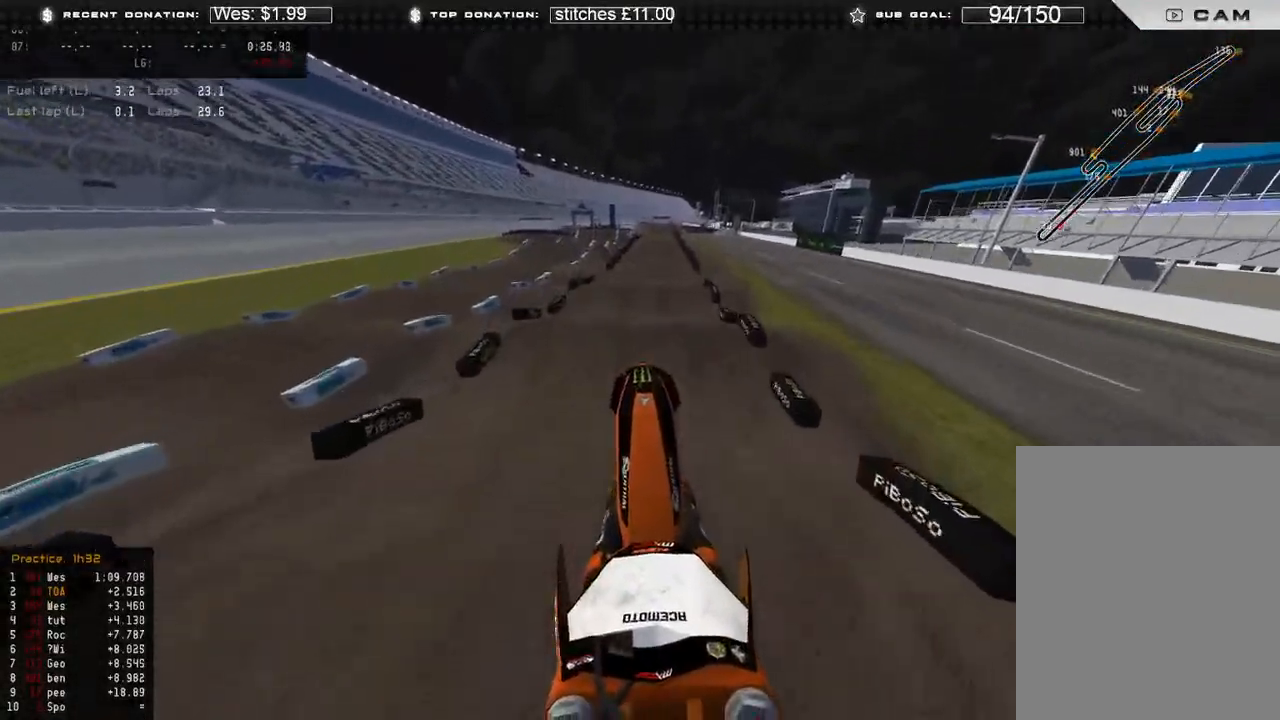
{"buttons": ["L1"], "left_stick": "center", "right_stick": "up", "events": [[233, "right_stick", "center"], [483, "right_stick", "up"], [500, "L1", "down"]]}
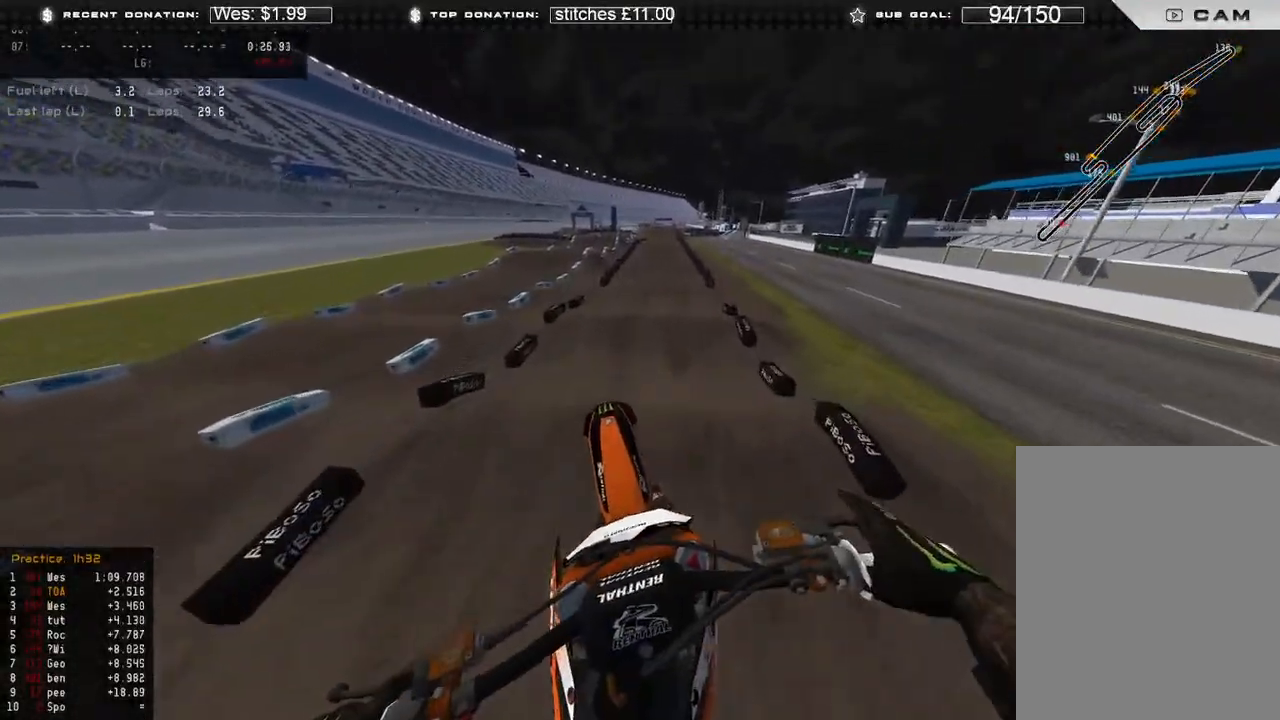
{"buttons": ["R2", "R3"], "left_stick": "center", "right_stick": "down-right", "events": [[67, "R2", "down"], [100, "left_stick", "up-right"], [117, "right_stick", "down"], [150, "R3", "down"], [200, "left_stick", "center"], [217, "L1", "up"], [317, "R3", "up"], [467, "R3", "down"], [467, "right_stick", "down-right"]]}
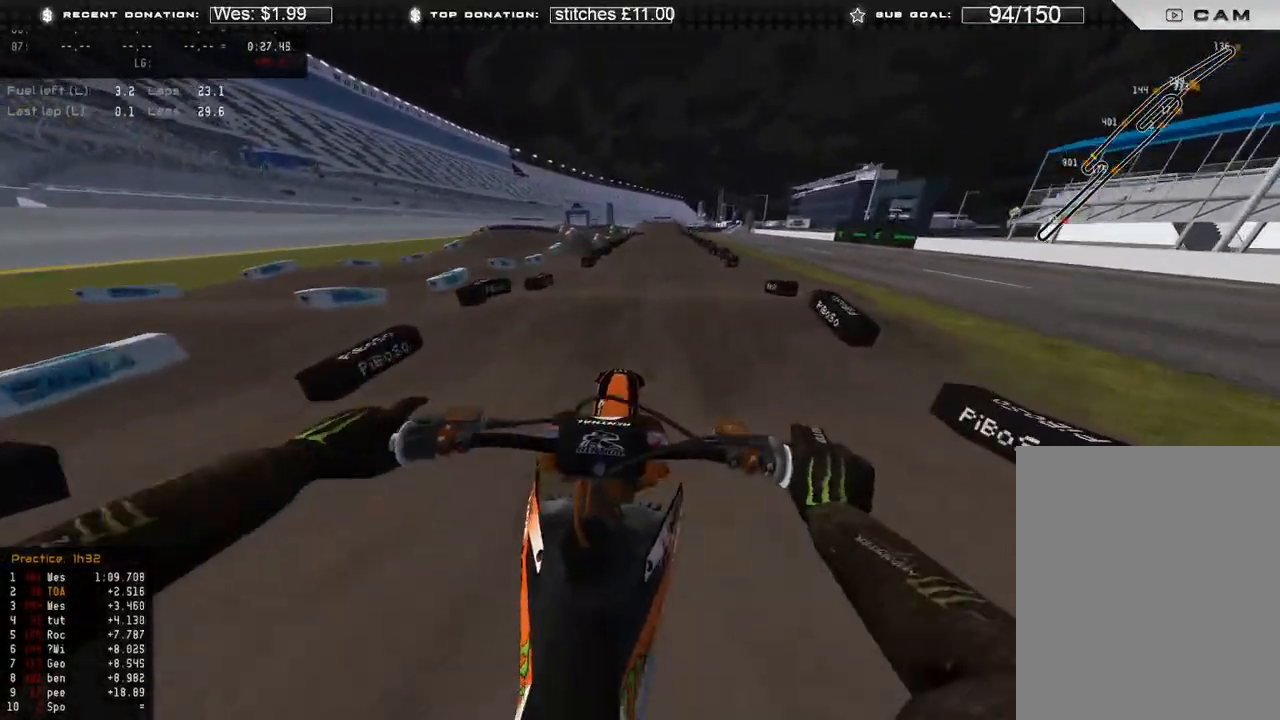
{"buttons": ["R2"], "left_stick": "center", "right_stick": "up", "events": [[67, "R3", "up"], [67, "right_stick", "down"], [183, "right_stick", "center"], [400, "right_stick", "up"]]}
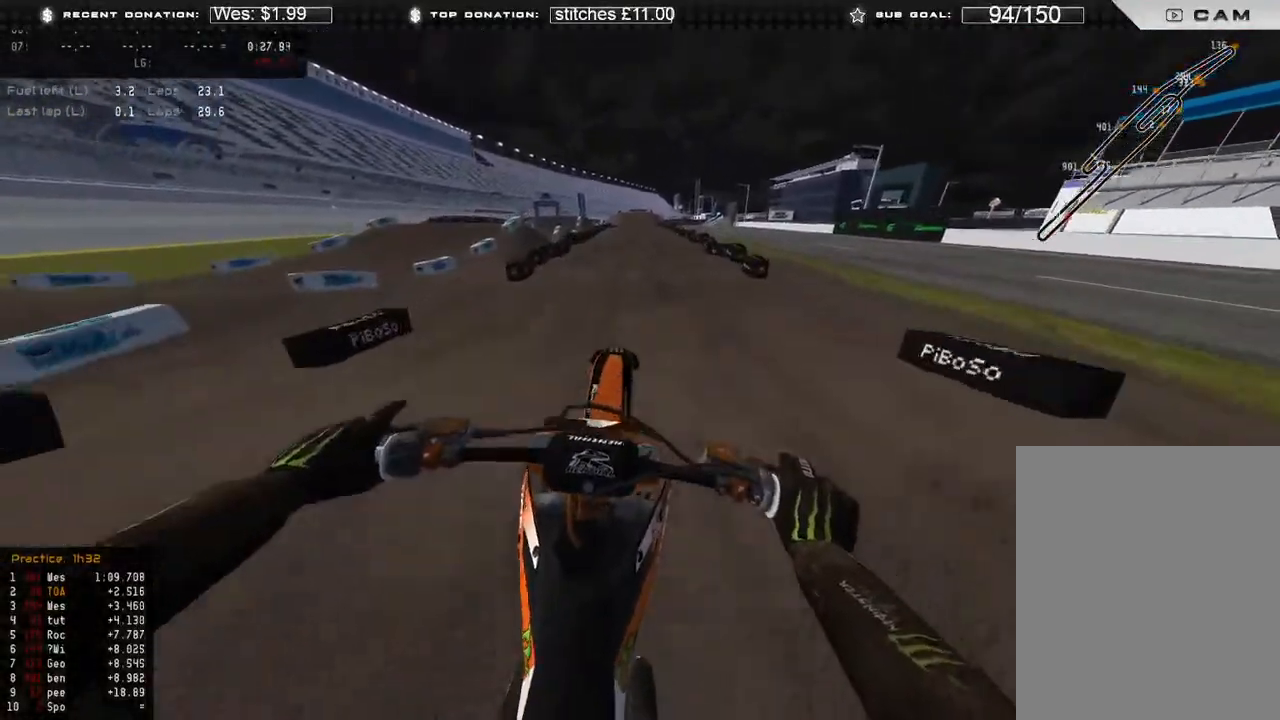
{"buttons": ["R2"], "left_stick": "center", "right_stick": "up-right", "events": [[217, "left_stick", "left"], [250, "right_stick", "up-right"], [283, "R2", "up"], [400, "R2", "down"], [433, "left_stick", "center"]]}
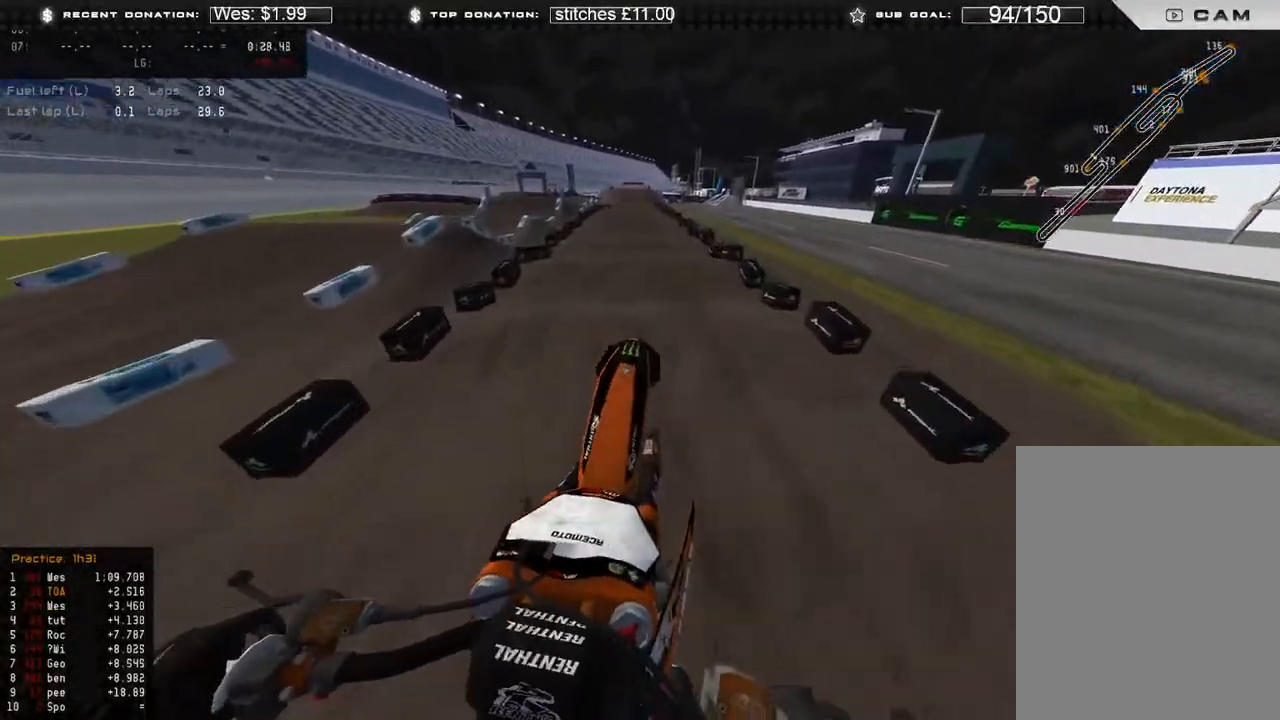
{"buttons": ["R2"], "left_stick": "center", "right_stick": "down-right", "events": [[200, "R3", "down"], [300, "right_stick", "down-right"], [317, "R3", "up"]]}
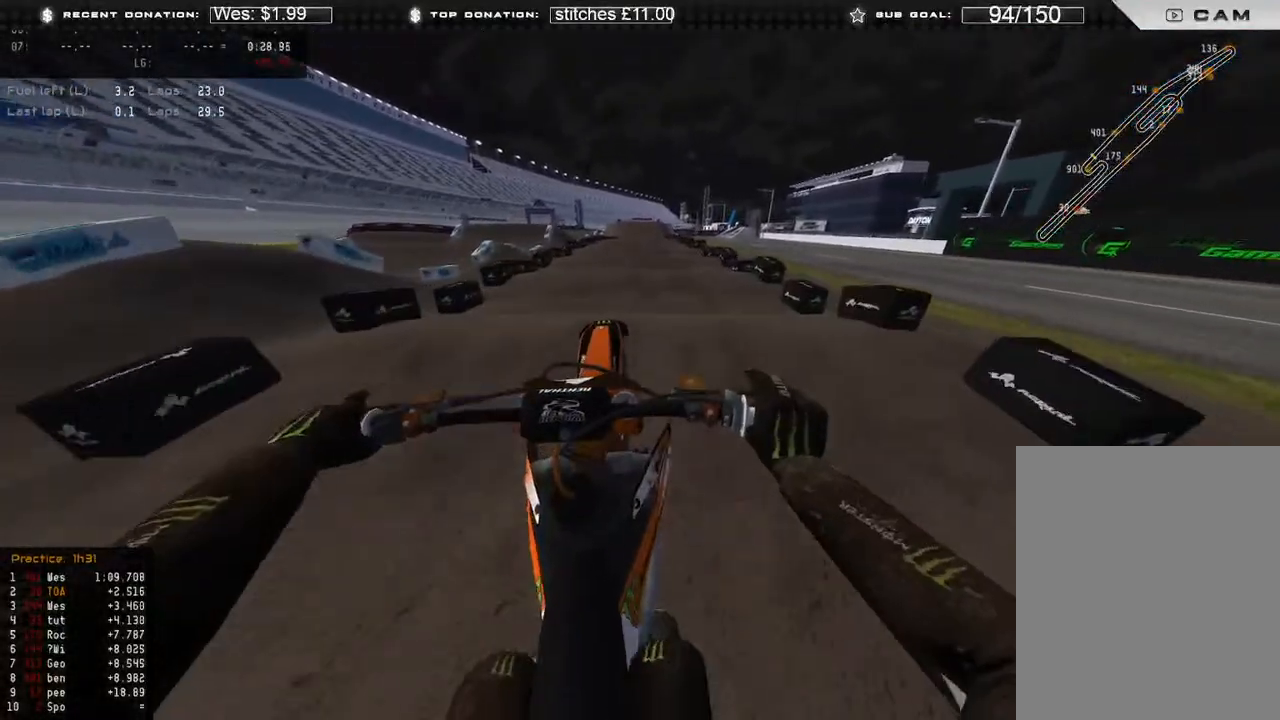
{"buttons": ["R2"], "left_stick": "center", "right_stick": "center", "events": [[67, "R3", "down"], [183, "R3", "up"], [300, "right_stick", "center"]]}
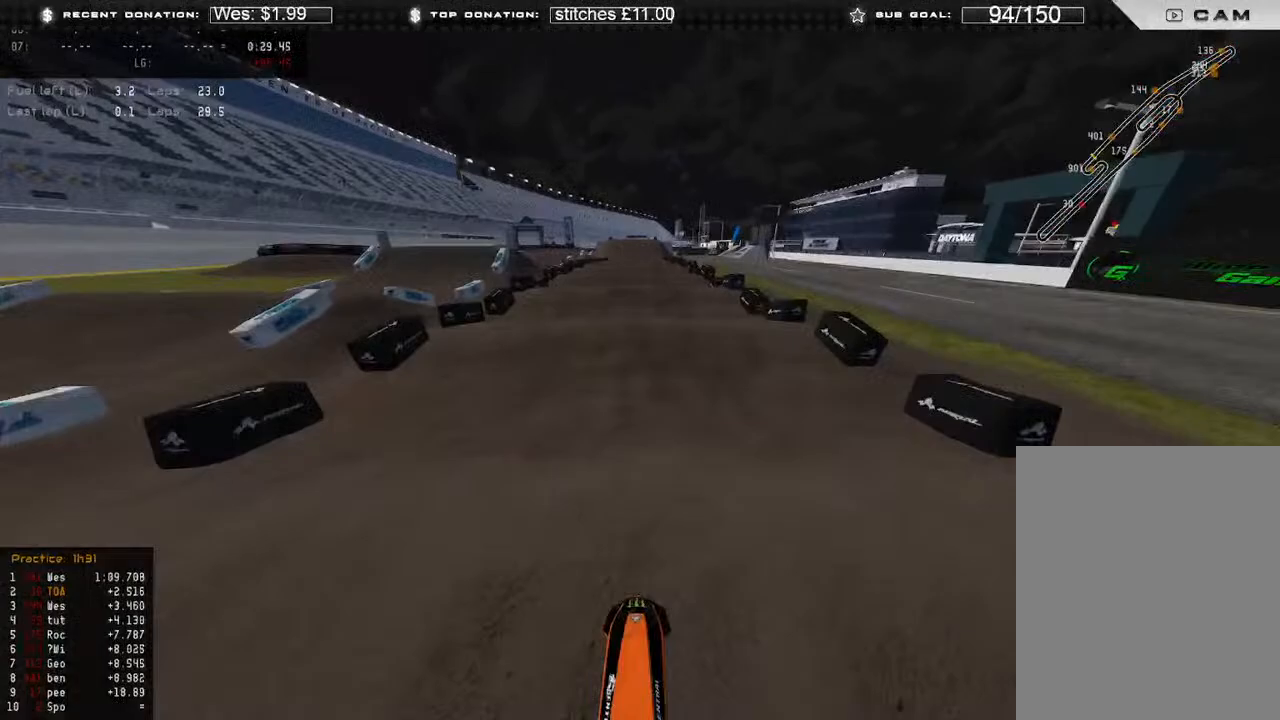
{"buttons": ["R2"], "left_stick": "center", "right_stick": "center", "events": []}
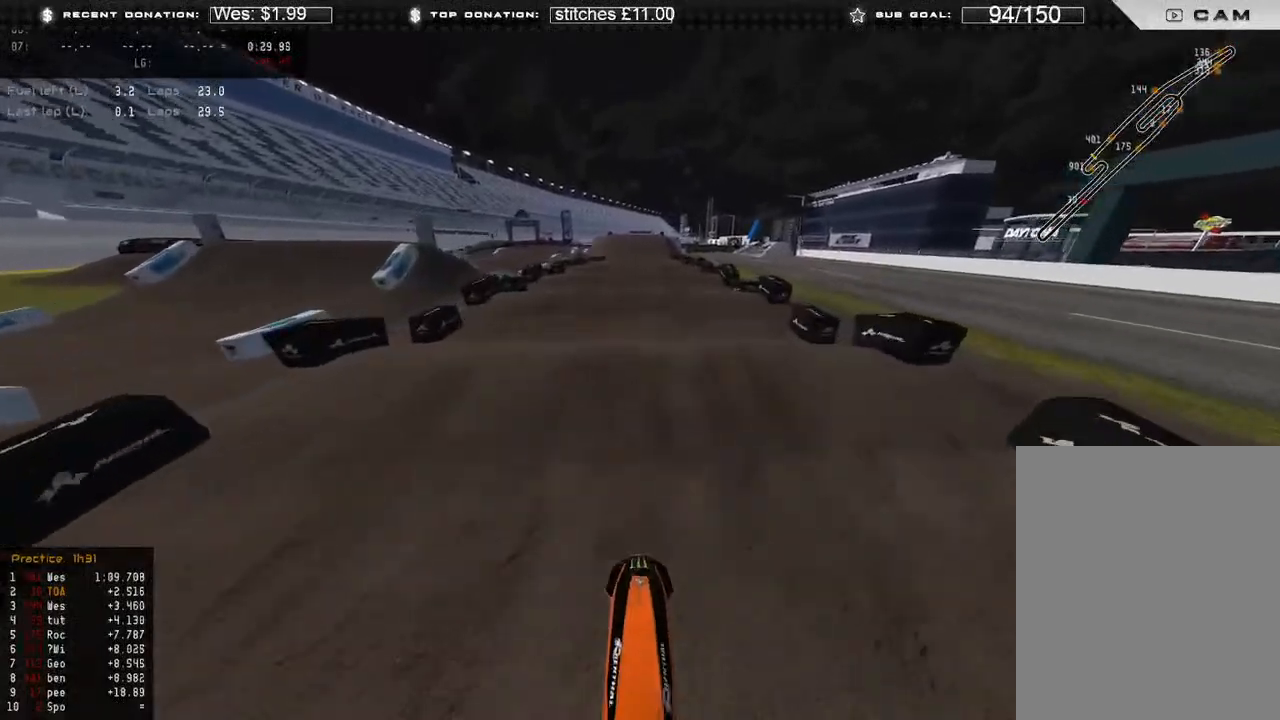
{"buttons": ["R2"], "left_stick": "center", "right_stick": "up", "events": [[133, "right_stick", "down"], [333, "right_stick", "center"], [400, "right_stick", "up"]]}
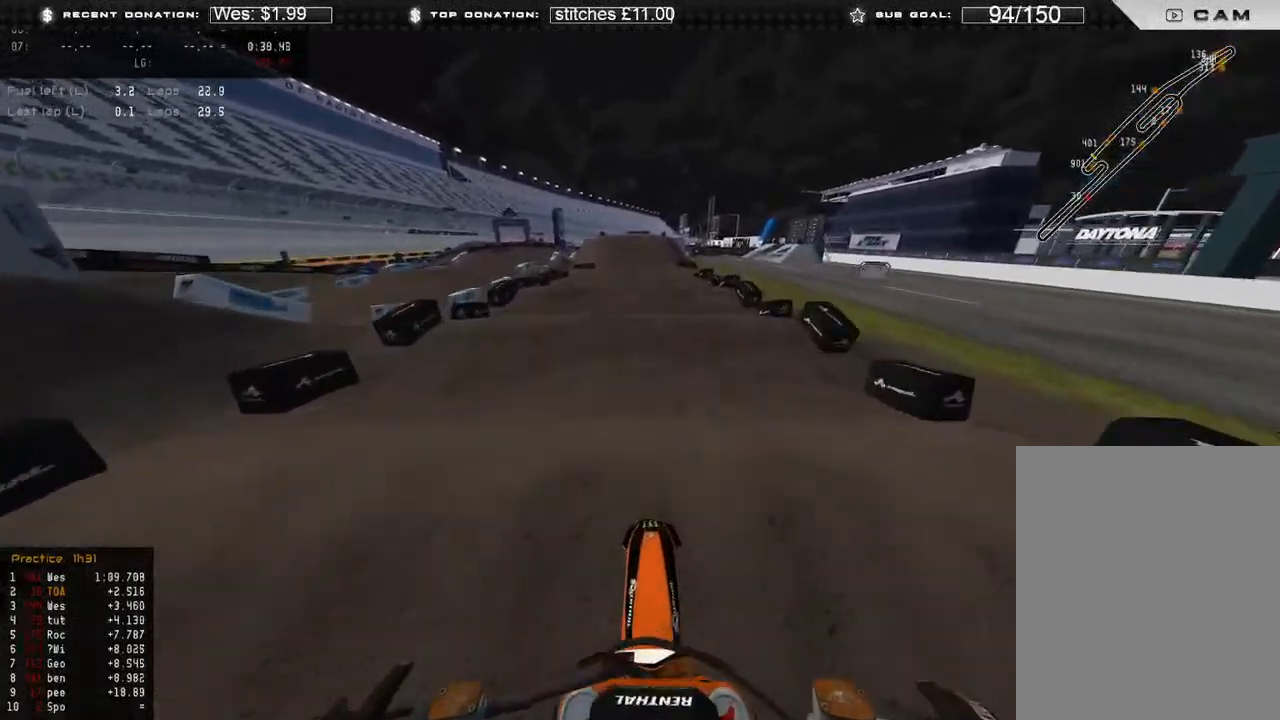
{"buttons": ["R2"], "left_stick": "center", "right_stick": "center", "events": [[83, "right_stick", "center"], [200, "right_stick", "down"], [500, "right_stick", "center"]]}
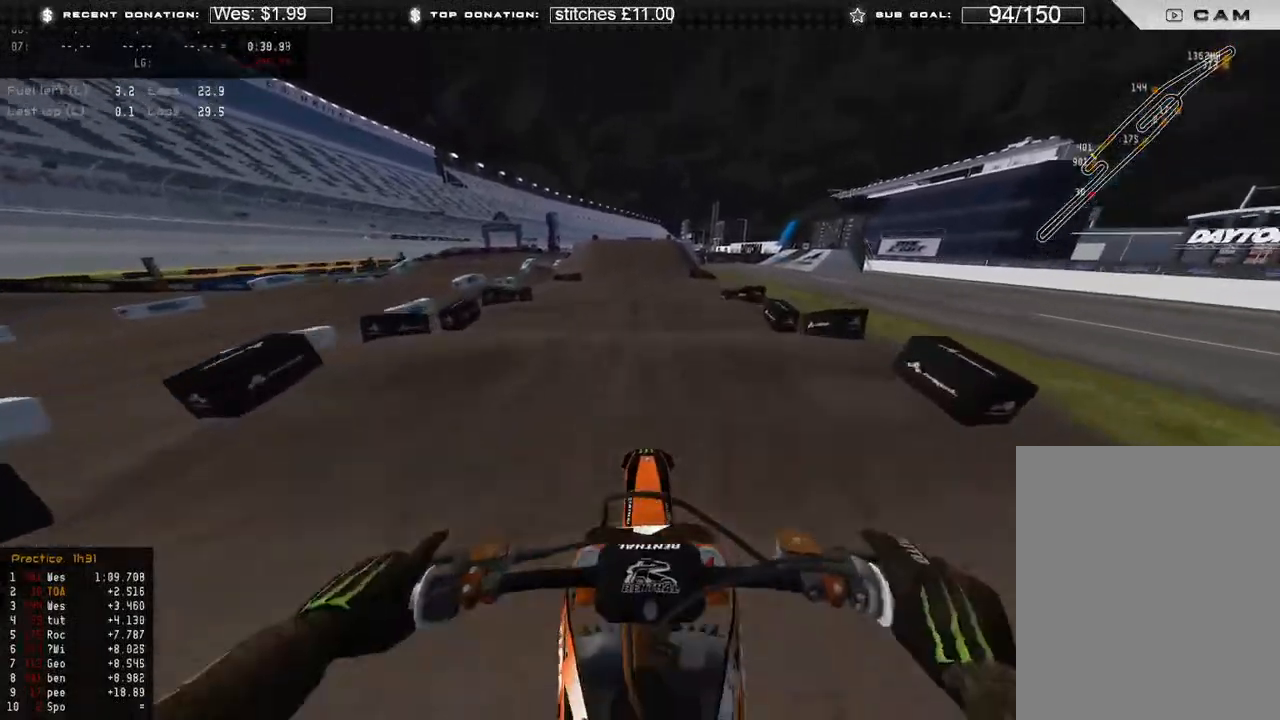
{"buttons": ["R2"], "left_stick": "center", "right_stick": "center", "events": [[33, "right_stick", "up"], [300, "right_stick", "center"]]}
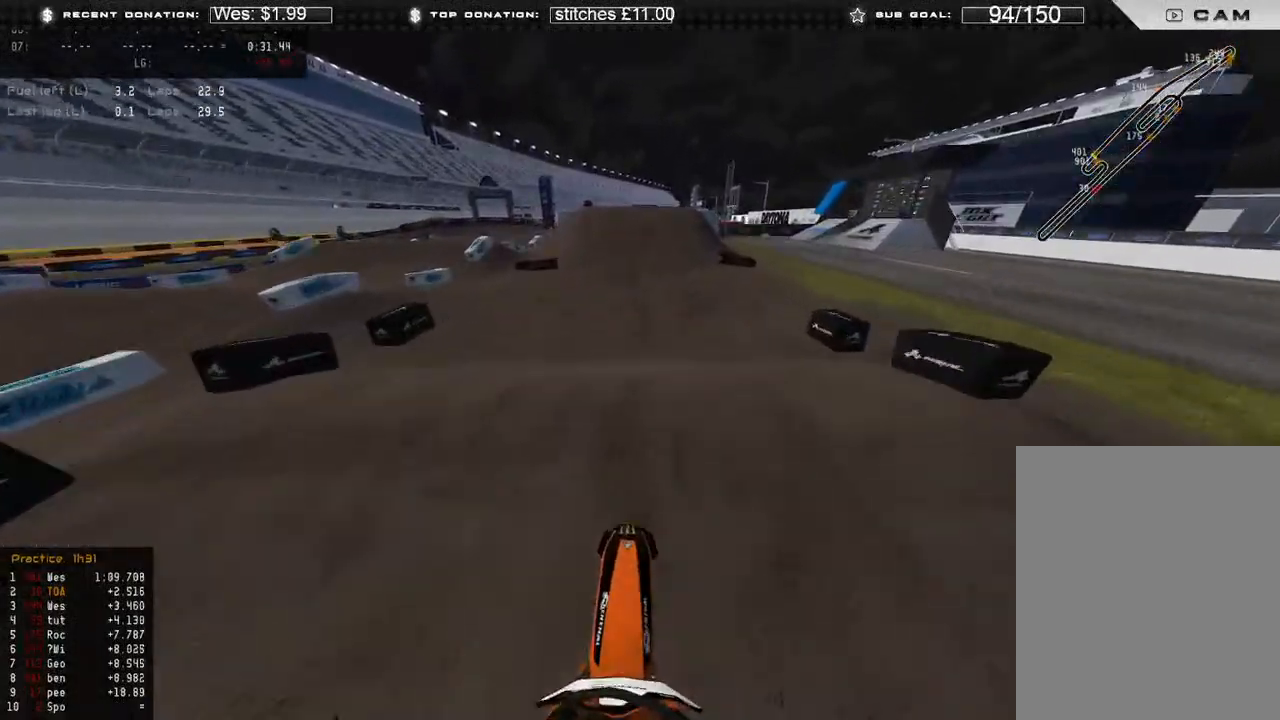
{"buttons": [], "left_stick": "up-left", "right_stick": "down-right", "events": [[283, "right_stick", "down-right"], [317, "left_stick", "up-left"], [367, "X", "down"], [433, "R2", "up"], [483, "X", "up"]]}
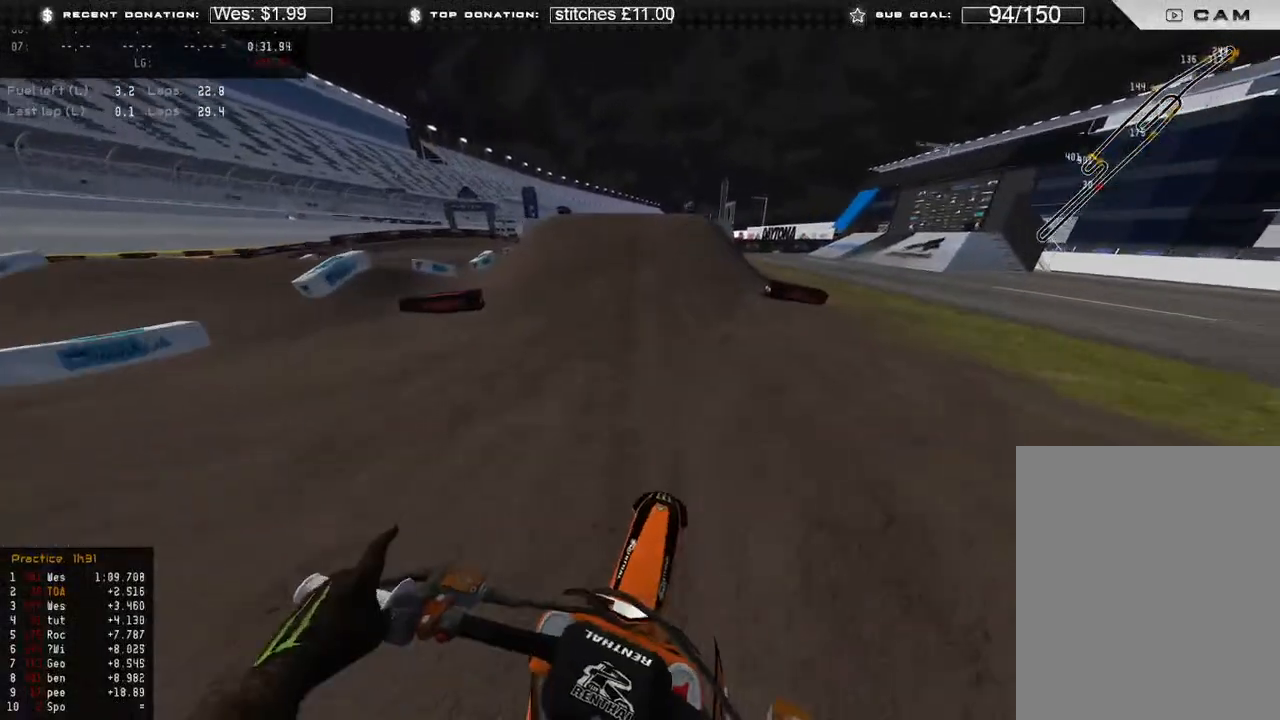
{"buttons": ["L2"], "left_stick": "up", "right_stick": "down-right", "events": [[183, "R2", "down"], [250, "left_stick", "up"], [283, "R3", "down"], [333, "L2", "down"], [367, "R2", "up"], [417, "R3", "up"]]}
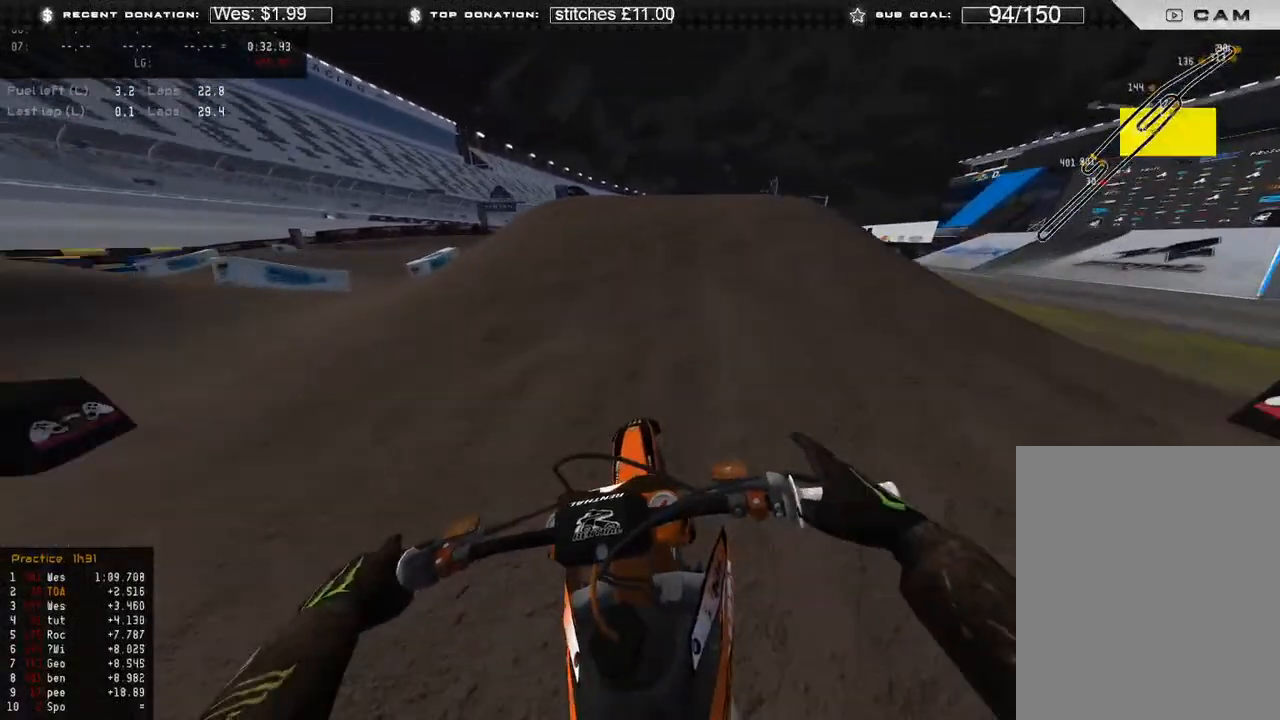
{"buttons": ["L2"], "left_stick": "center", "right_stick": "down-right", "events": [[17, "L2", "up"], [83, "left_stick", "center"], [117, "X", "down"], [233, "L2", "down"], [233, "X", "up"]]}
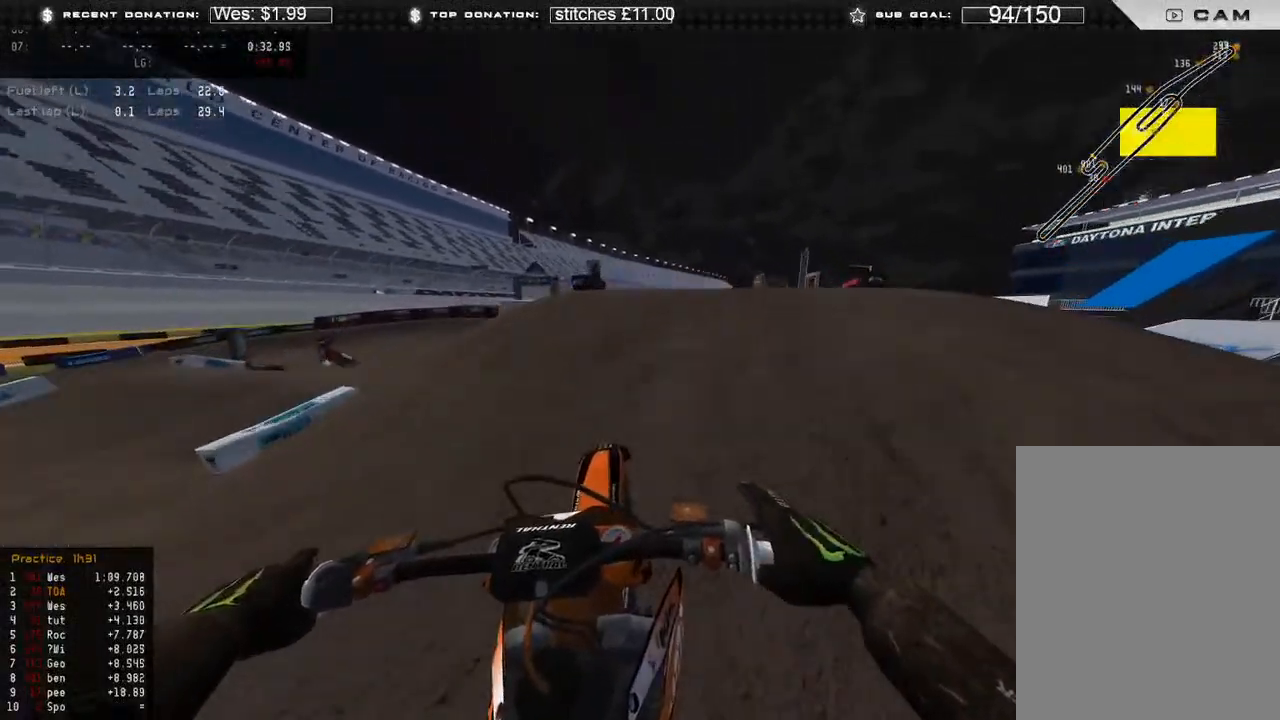
{"buttons": ["L2"], "left_stick": "center", "right_stick": "down", "events": [[167, "L2", "up"], [217, "right_stick", "down"], [467, "L2", "down"]]}
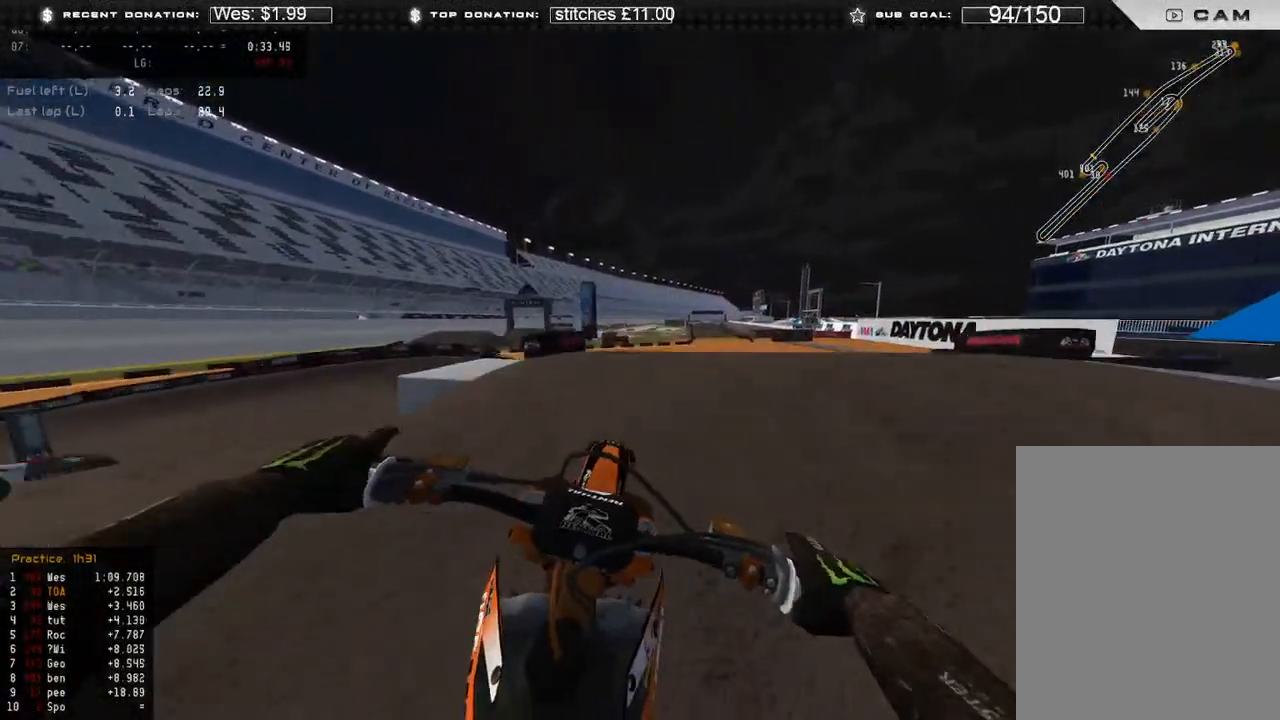
{"buttons": ["L2"], "left_stick": "center", "right_stick": "down", "events": [[300, "L2", "up"], [417, "L2", "down"], [417, "right_stick", "center"], [500, "right_stick", "down"]]}
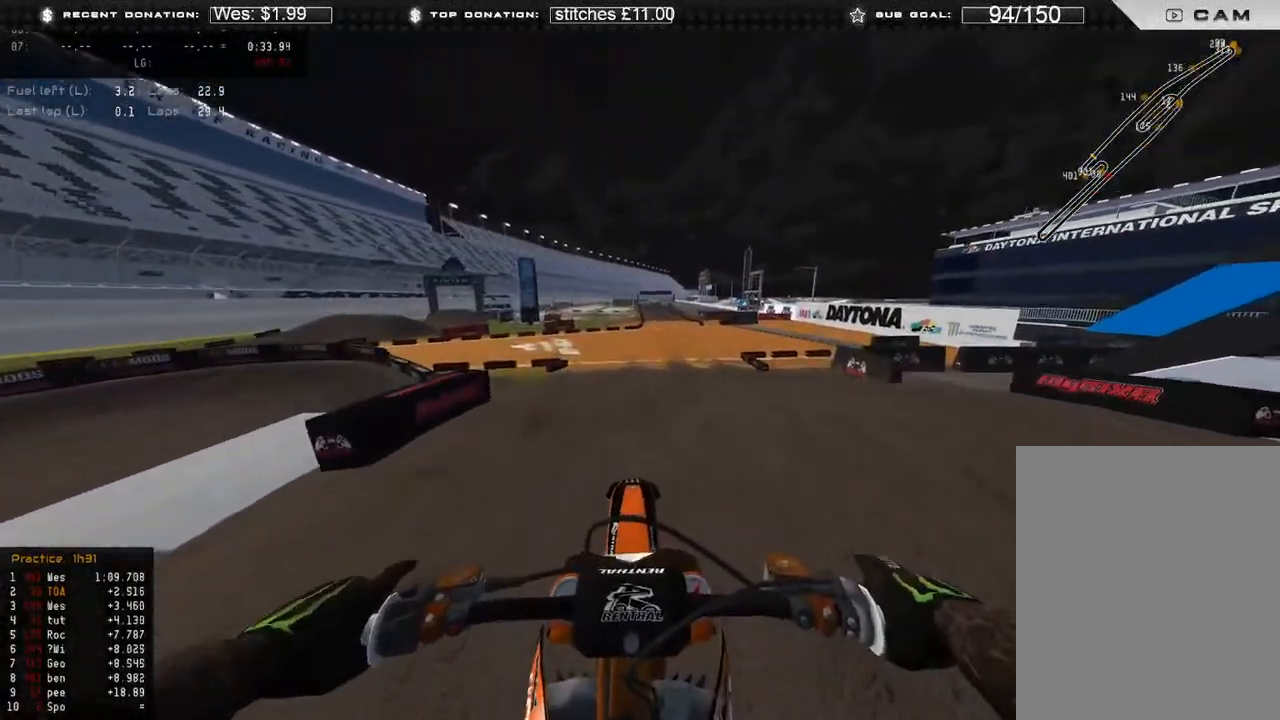
{"buttons": ["L2", "L3"], "left_stick": "center", "right_stick": "center", "events": [[117, "L2", "up"], [317, "L2", "down"], [417, "L3", "down"], [433, "right_stick", "center"]]}
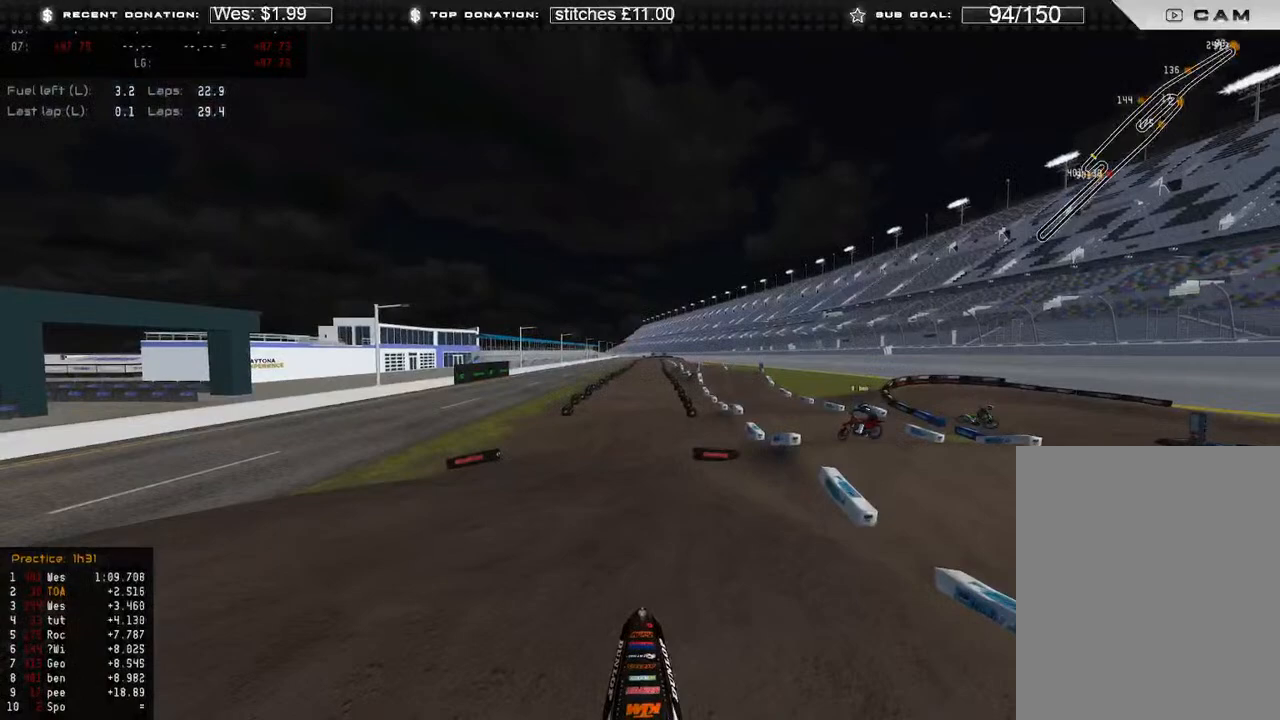
{"buttons": [], "left_stick": "center", "right_stick": "center", "events": [[483, "L2", "up"], [483, "L3", "up"]]}